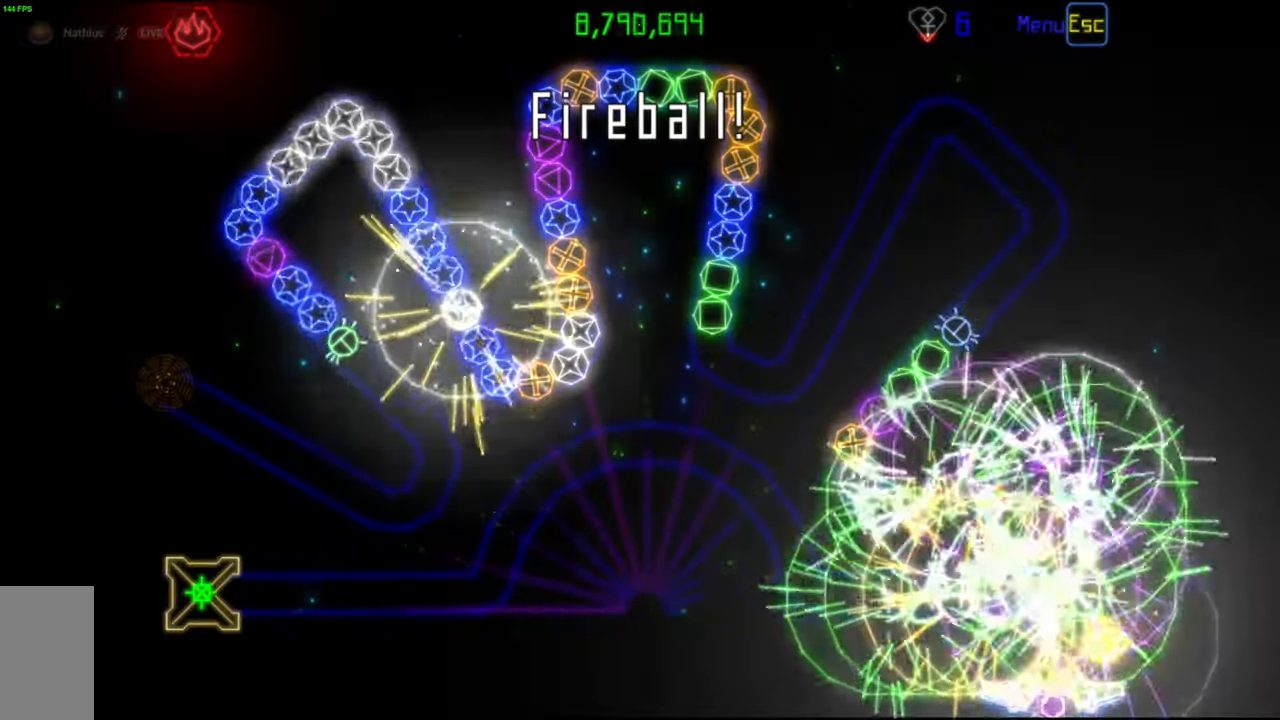
Gameplay with keyboard and mouse; each line is a JSON object with the keys and mouse buttons held at the frame after it. "events" lists presses ("down") and releases ("up") of "mouse_left", "mouse_wheel", "mouse_right", "mouse_mb4" and "mouse_mb5" between this image and that frame as [ms after this image, input, new state], when the widget could be followed in between. "mouse_left", "mouse_wheel", "mouse_right", "mouse_mb4", "mouse_mb5" = the "left", "wheel", "right", "mb4", "mb5" buttons of the "mouse" list. No other keys are recorded. "wheel" means that the mouse wheel is clicked or scrolled. Mouse movement is not recorded.
{"keys": [], "mouse": [], "events": []}
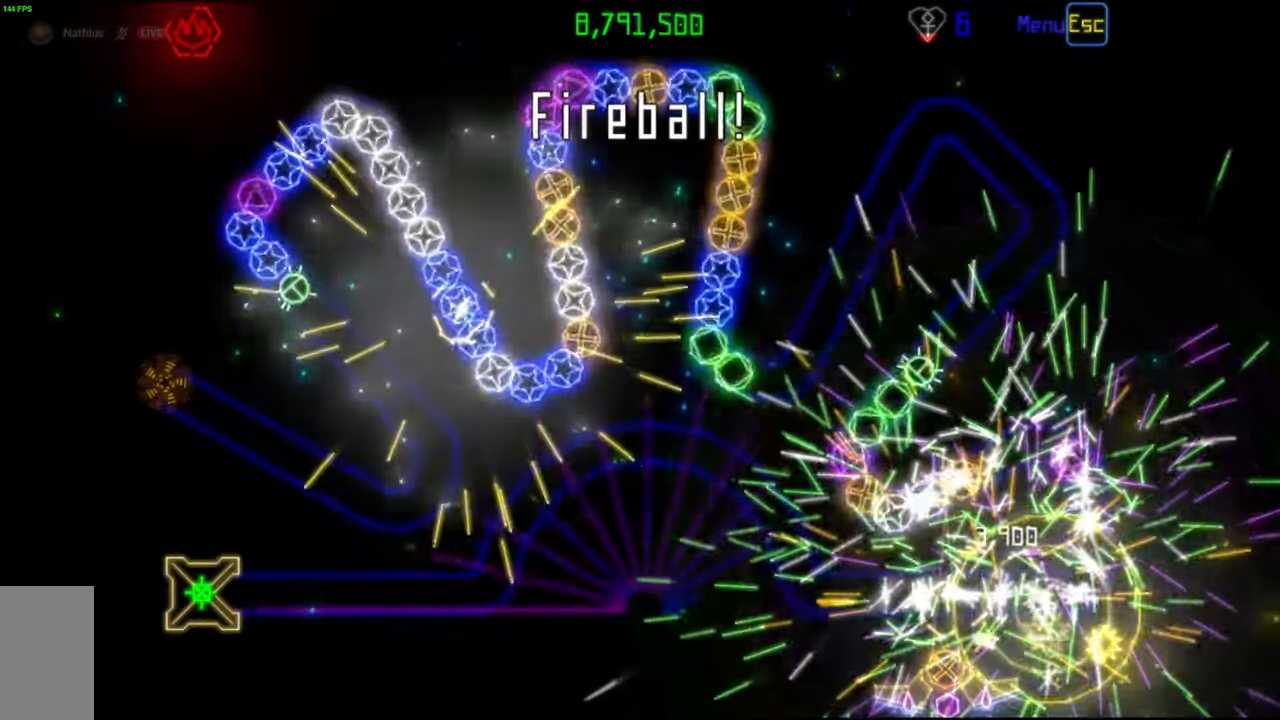
{"keys": [], "mouse": [], "events": []}
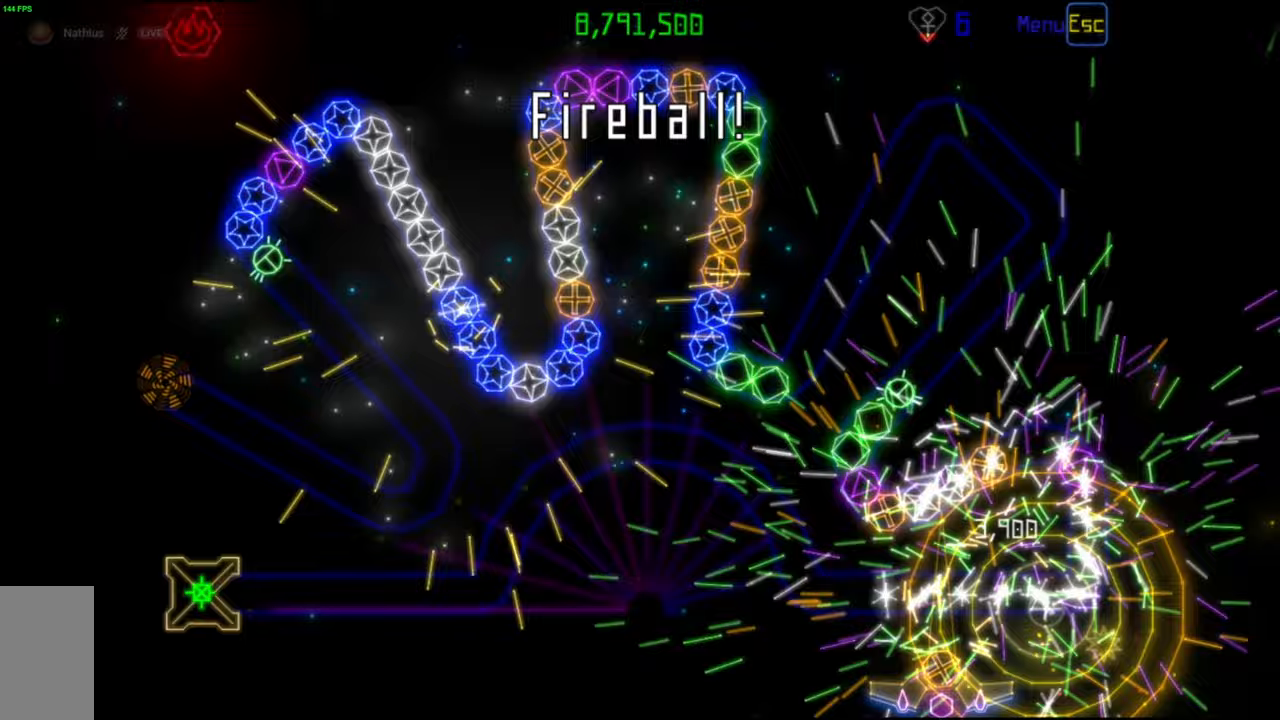
{"keys": [], "mouse": [], "events": [[233, "mouse_left", "down"], [333, "mouse_left", "up"]]}
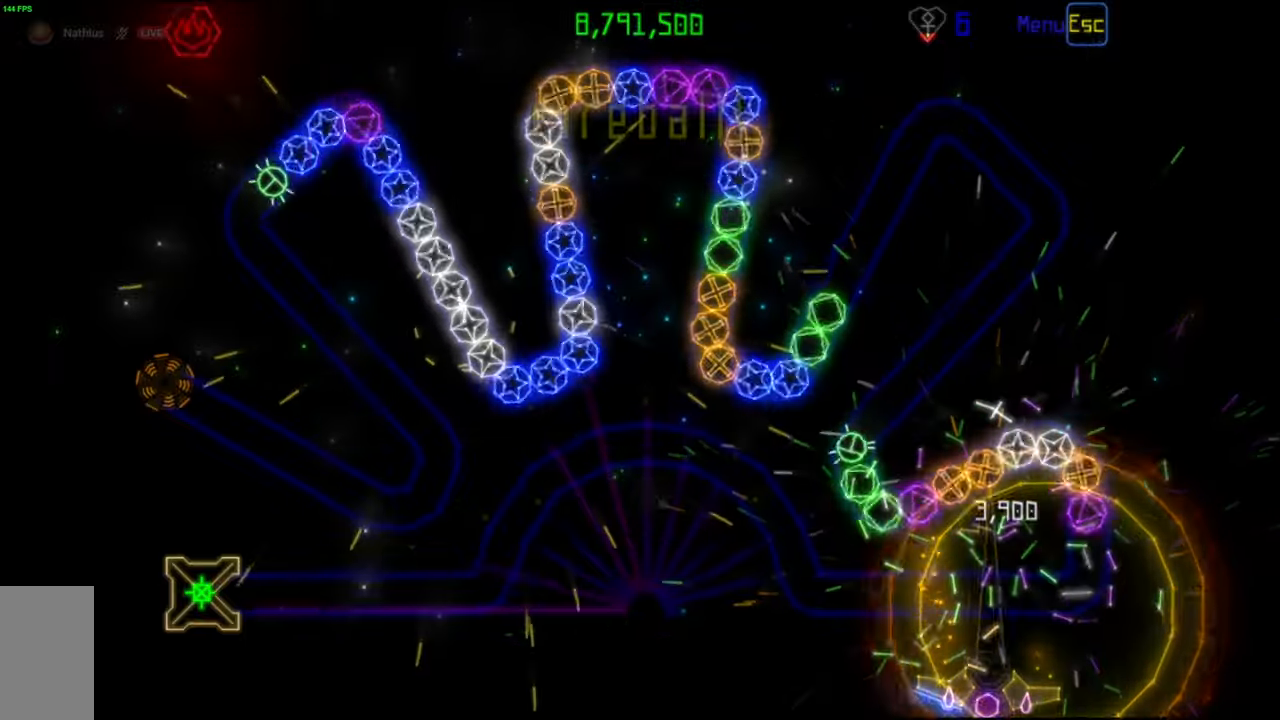
{"keys": [], "mouse": [], "events": [[267, "mouse_left", "down"], [350, "mouse_left", "up"]]}
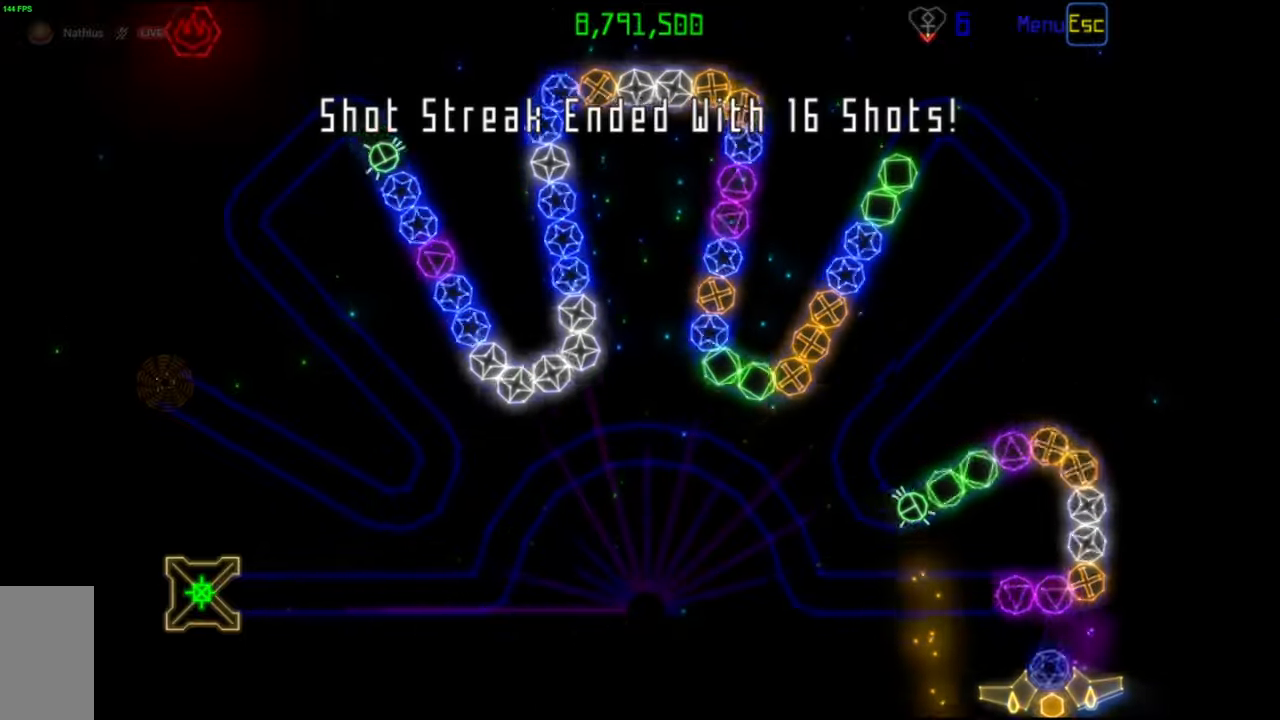
{"keys": [], "mouse": ["left"], "events": [[283, "mouse_right", "down"], [383, "mouse_right", "up"], [467, "mouse_left", "down"]]}
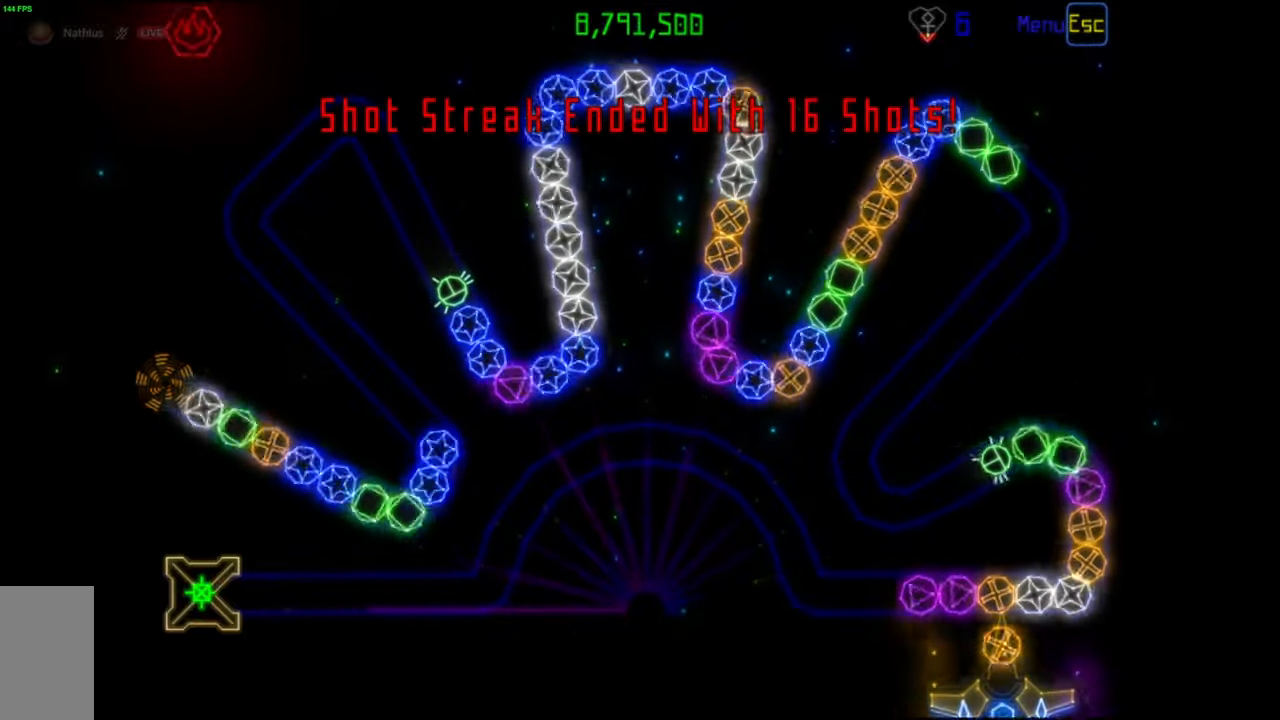
{"keys": [], "mouse": [], "events": [[67, "mouse_left", "up"], [367, "mouse_right", "down"], [467, "mouse_right", "up"]]}
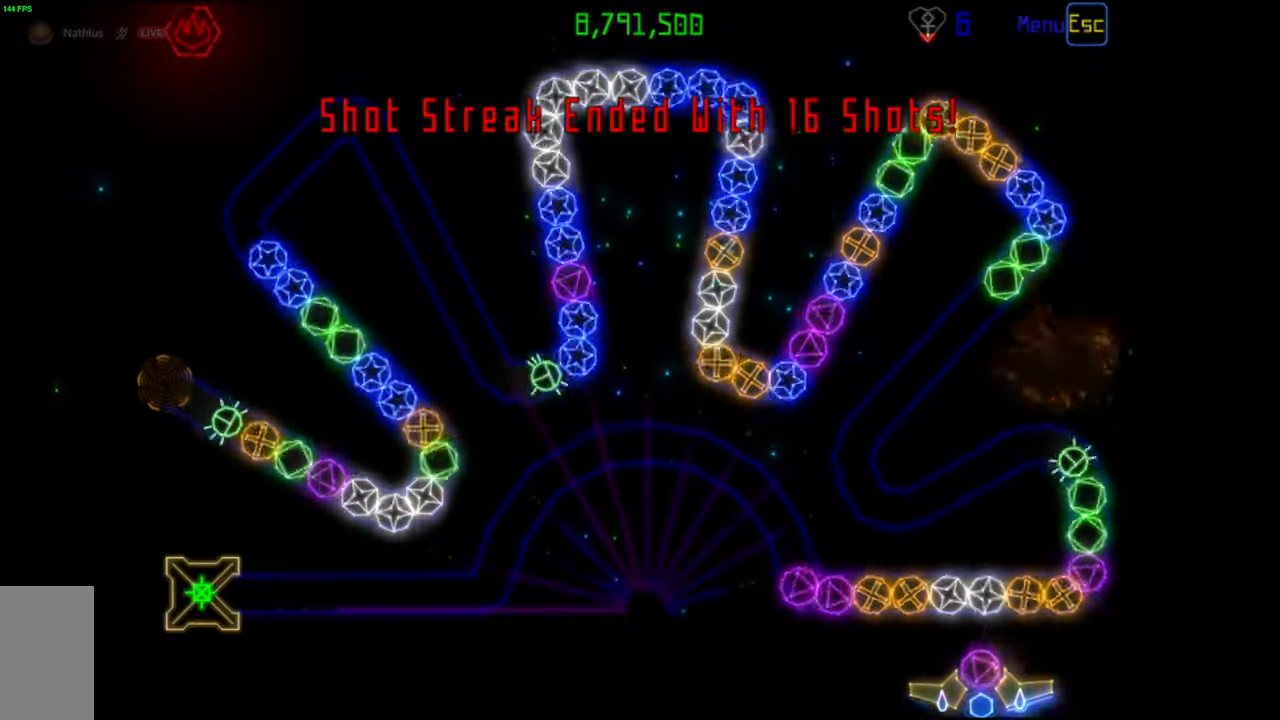
{"keys": [], "mouse": [], "events": [[183, "mouse_left", "down"], [283, "mouse_left", "up"]]}
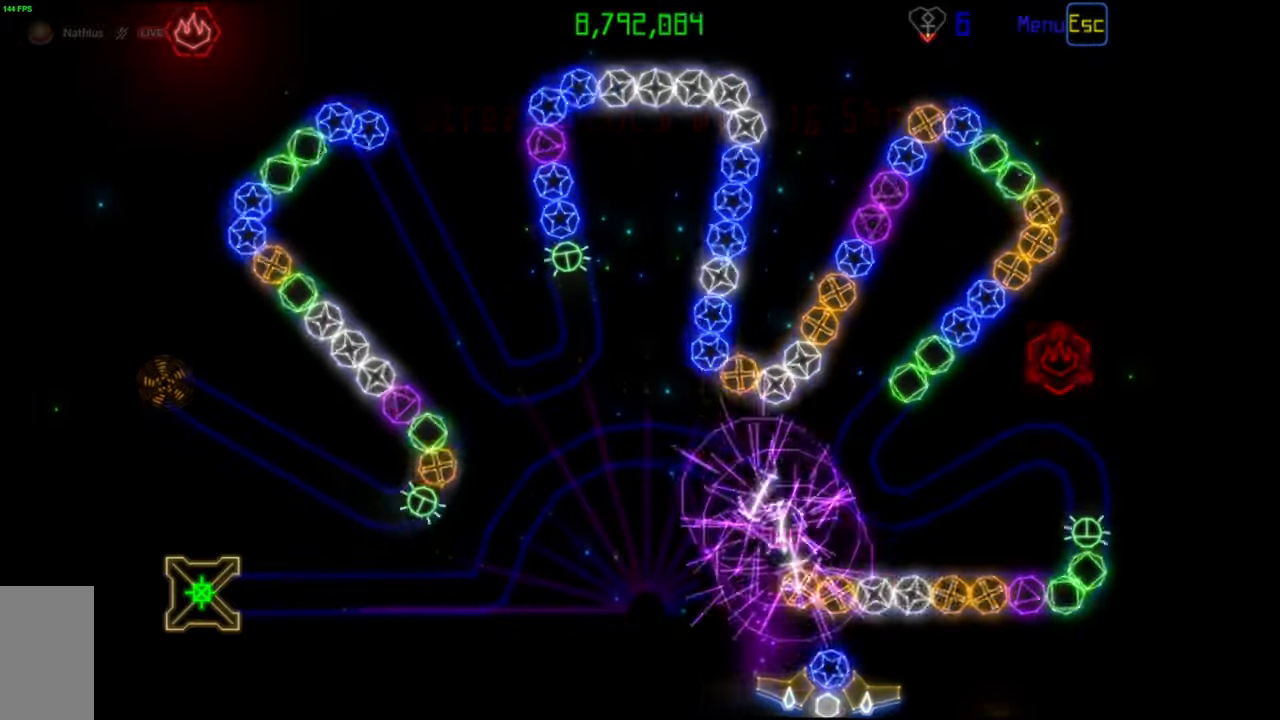
{"keys": [], "mouse": [], "events": [[100, "mouse_right", "down"], [183, "mouse_right", "up"], [417, "mouse_left", "down"], [500, "mouse_left", "up"]]}
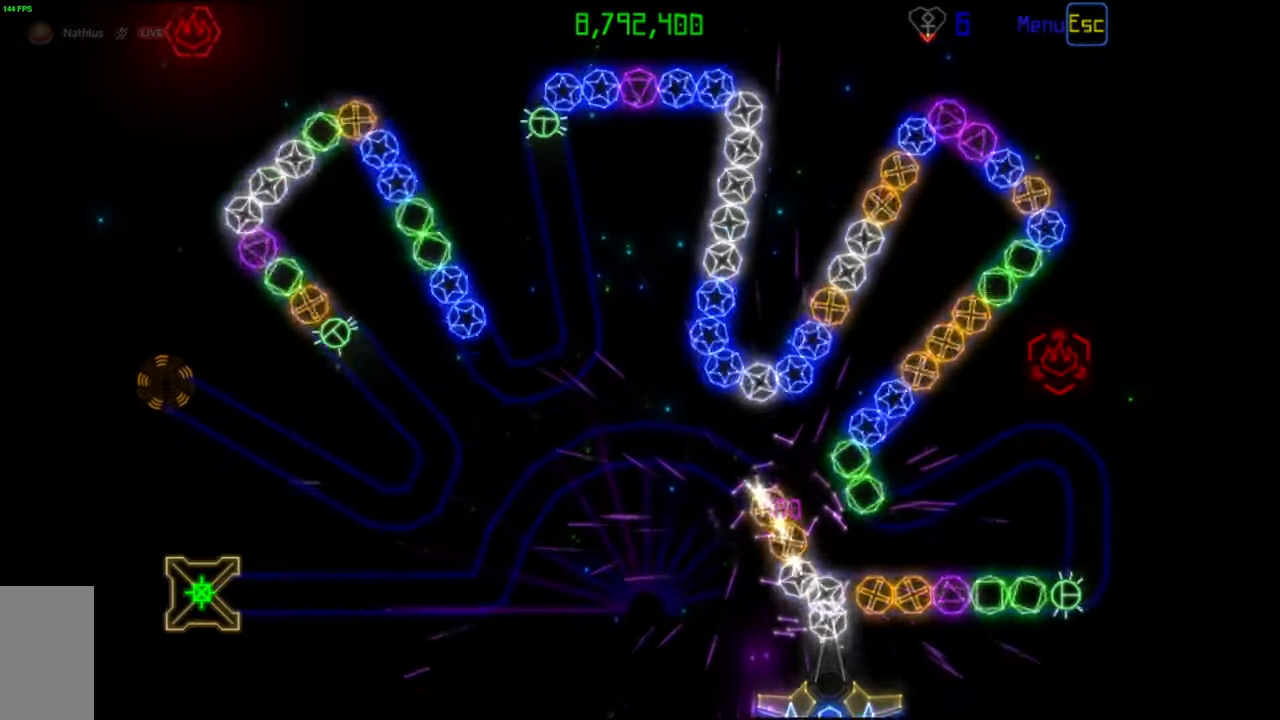
{"keys": [], "mouse": [], "events": [[333, "mouse_left", "down"], [433, "mouse_left", "up"]]}
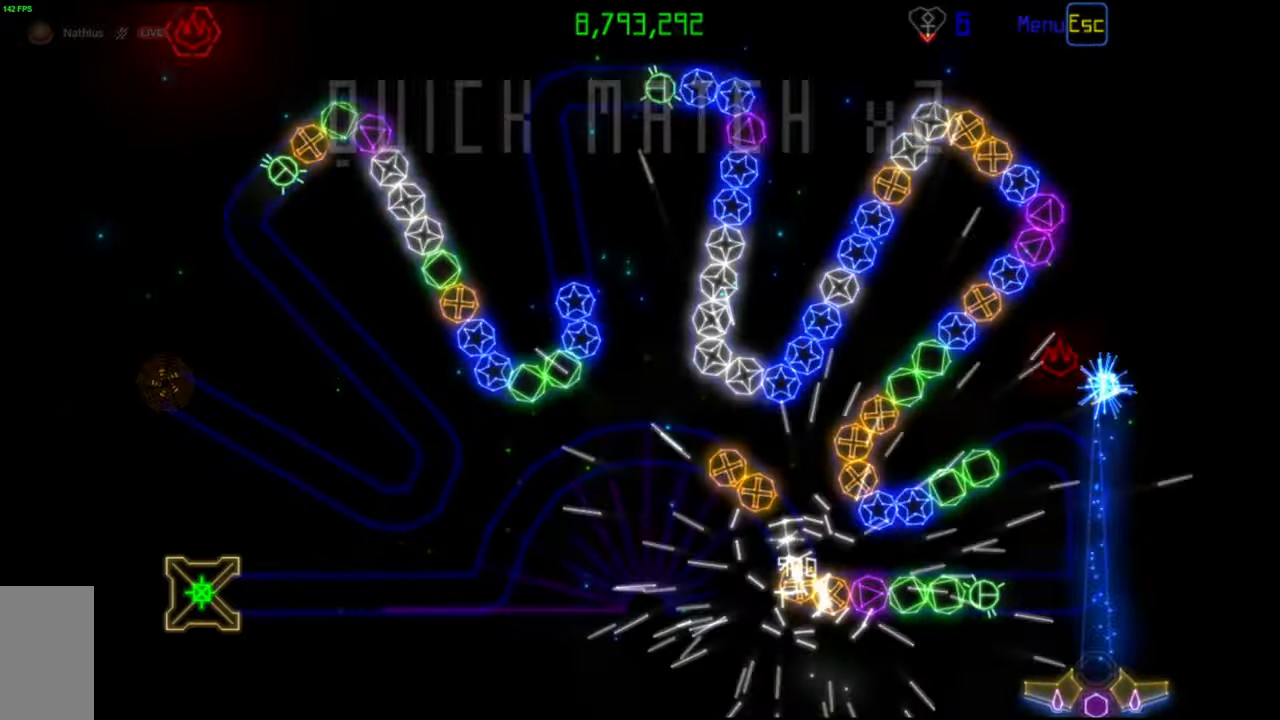
{"keys": [], "mouse": [], "events": []}
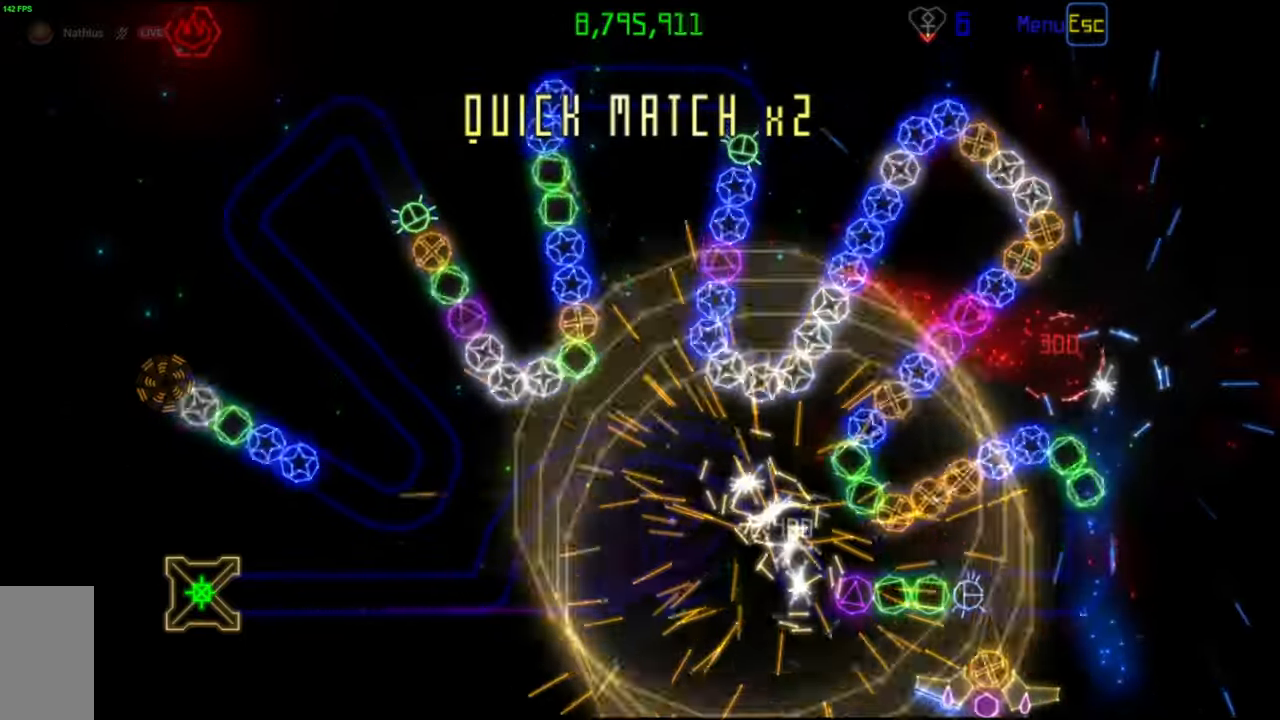
{"keys": [], "mouse": [], "events": [[283, "mouse_left", "down"], [400, "mouse_left", "up"]]}
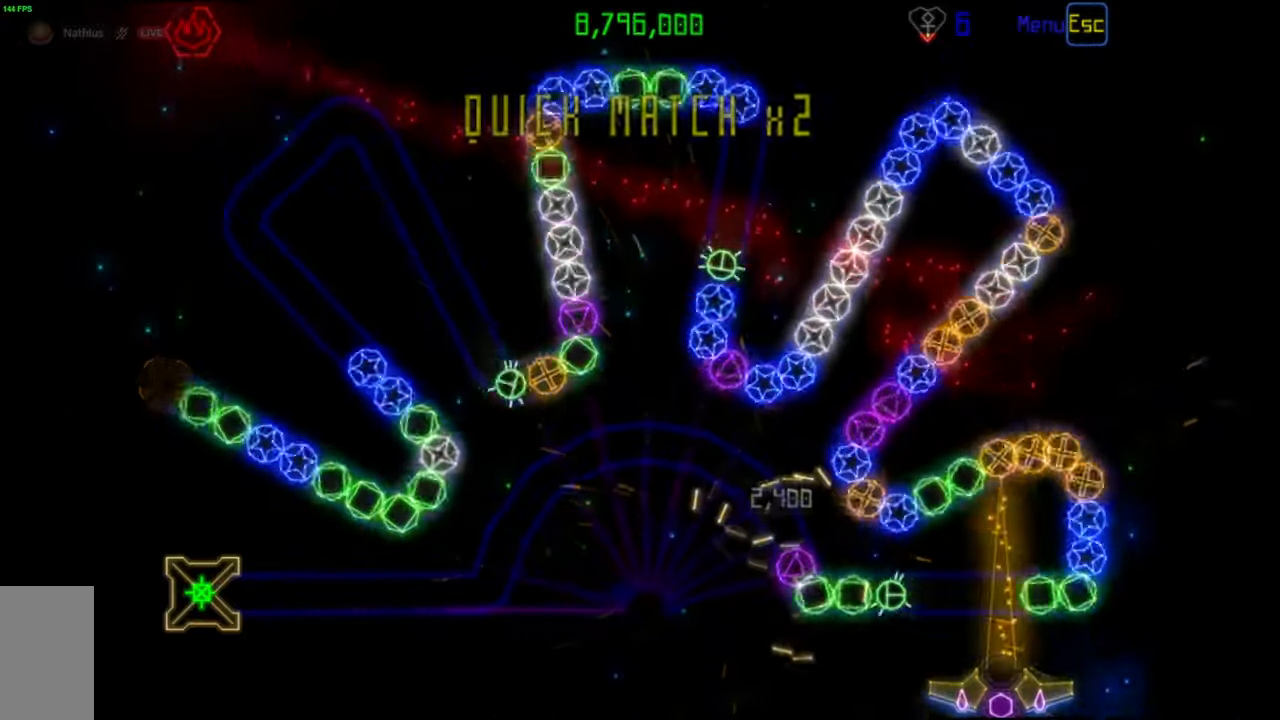
{"keys": [], "mouse": [], "events": []}
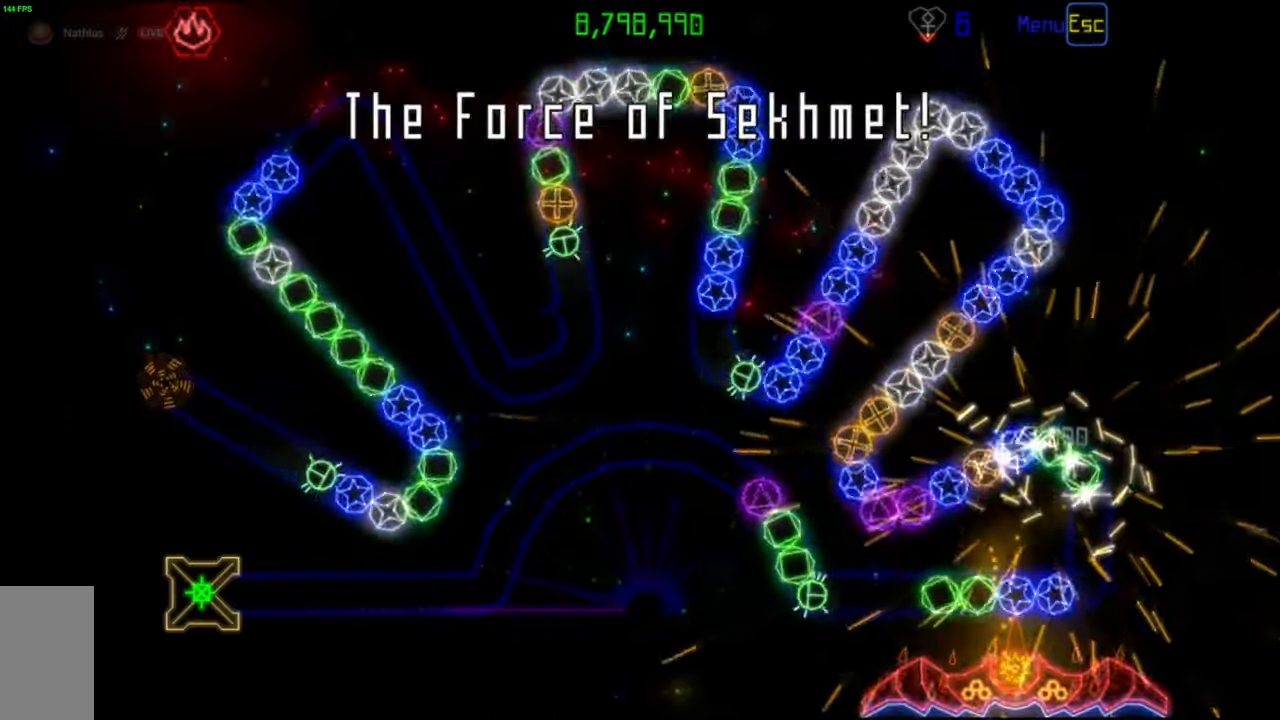
{"keys": [], "mouse": ["left"], "events": [[100, "mouse_left", "down"], [150, "mouse_left", "up"], [450, "mouse_left", "down"]]}
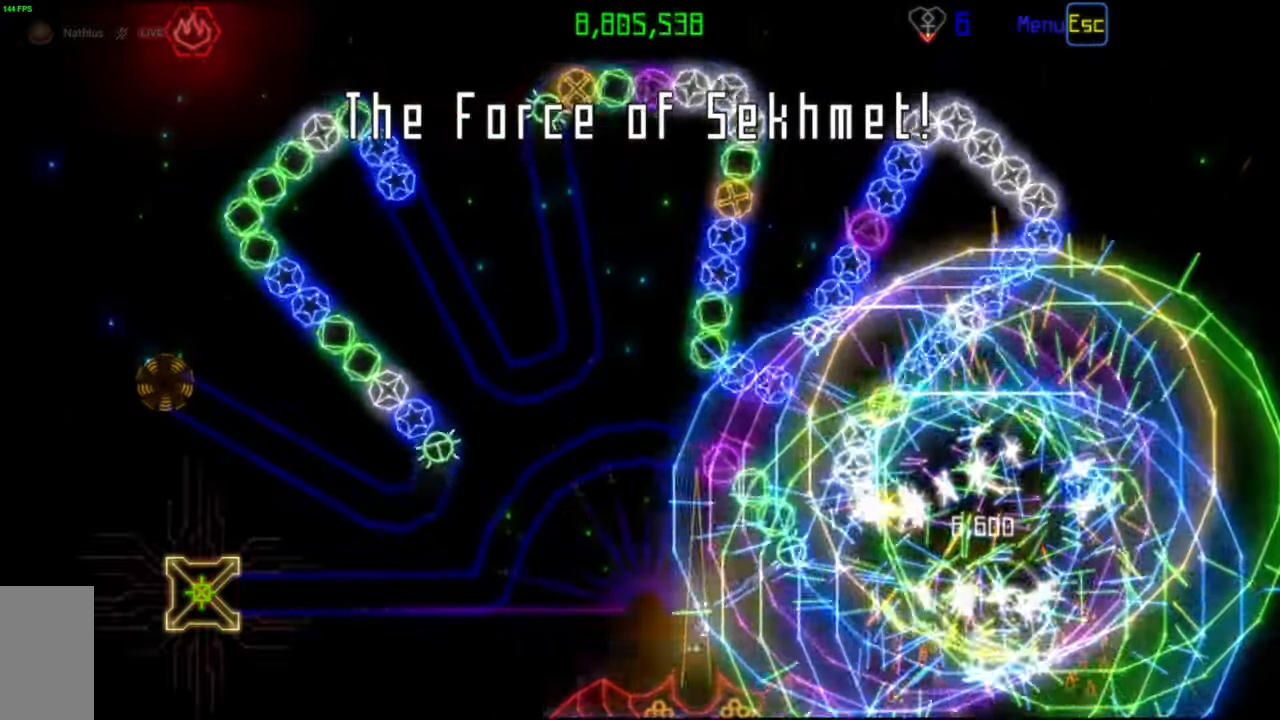
{"keys": [], "mouse": [], "events": [[33, "mouse_left", "up"]]}
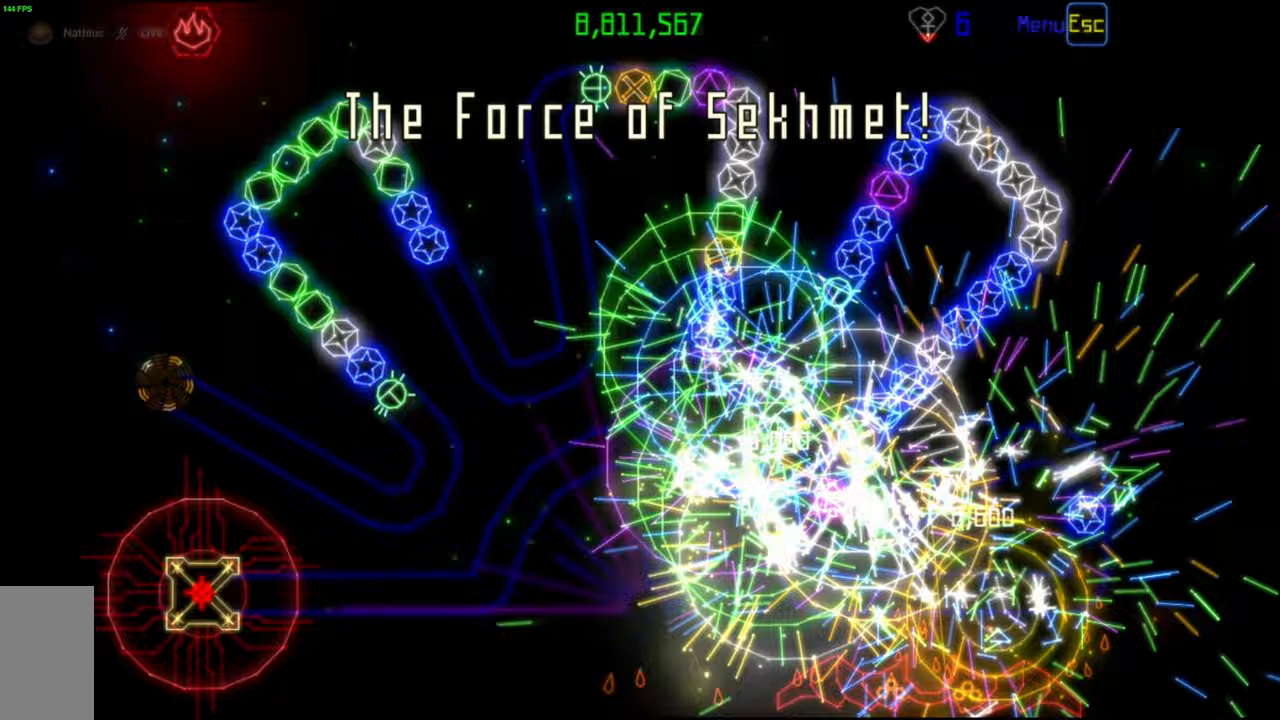
{"keys": [], "mouse": [], "events": [[33, "mouse_left", "down"], [117, "mouse_left", "up"]]}
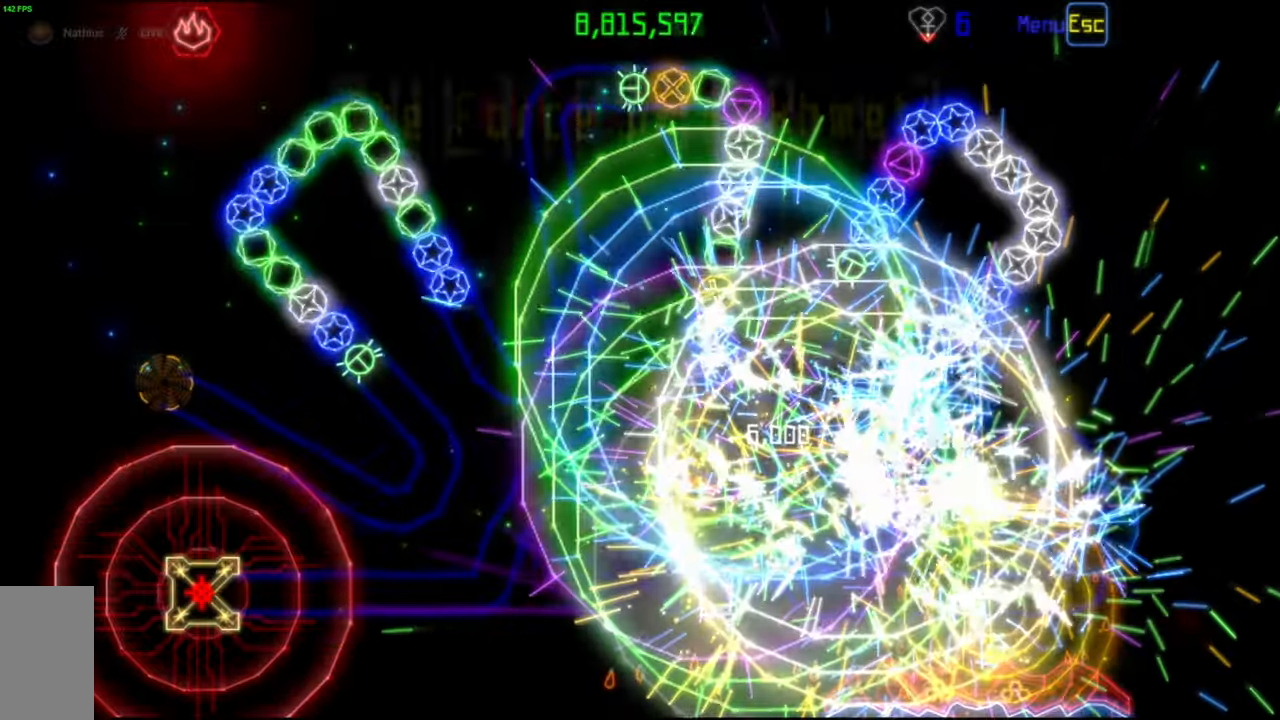
{"keys": [], "mouse": [], "events": [[250, "mouse_left", "down"], [333, "mouse_left", "up"]]}
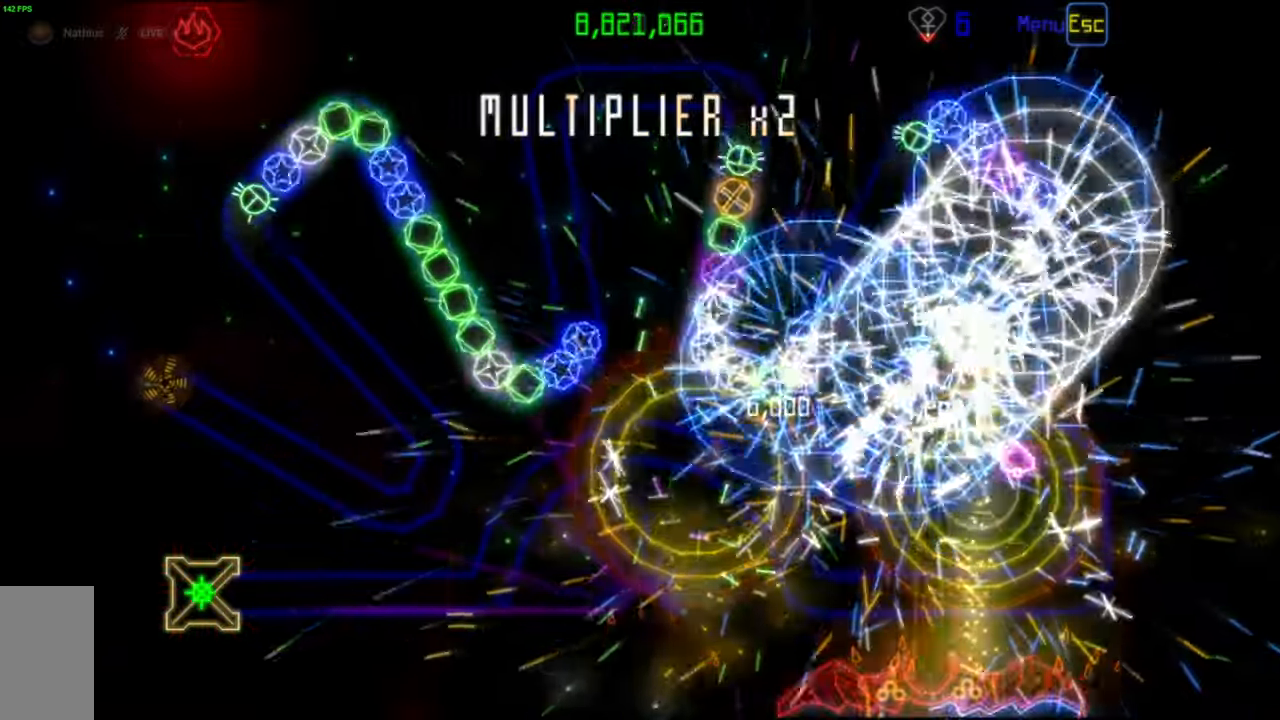
{"keys": [], "mouse": [], "events": [[233, "mouse_left", "down"], [317, "mouse_left", "up"]]}
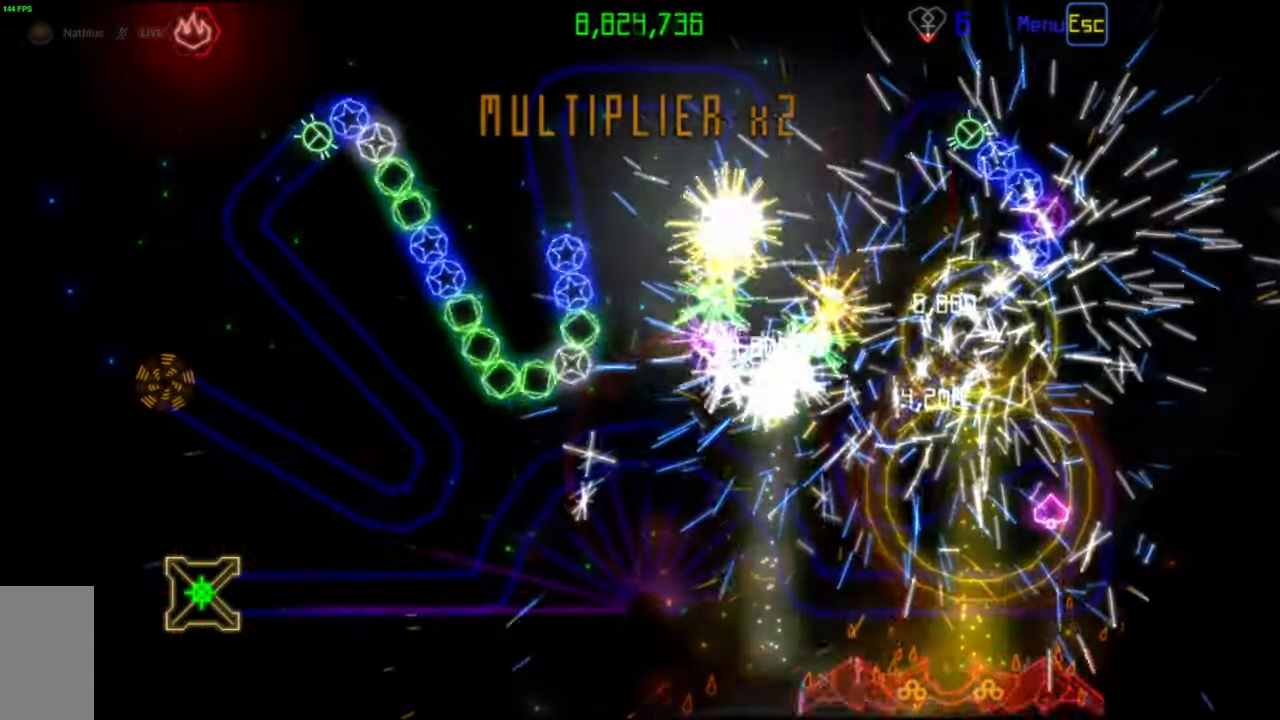
{"keys": [], "mouse": [], "events": [[233, "mouse_left", "down"], [300, "mouse_left", "up"]]}
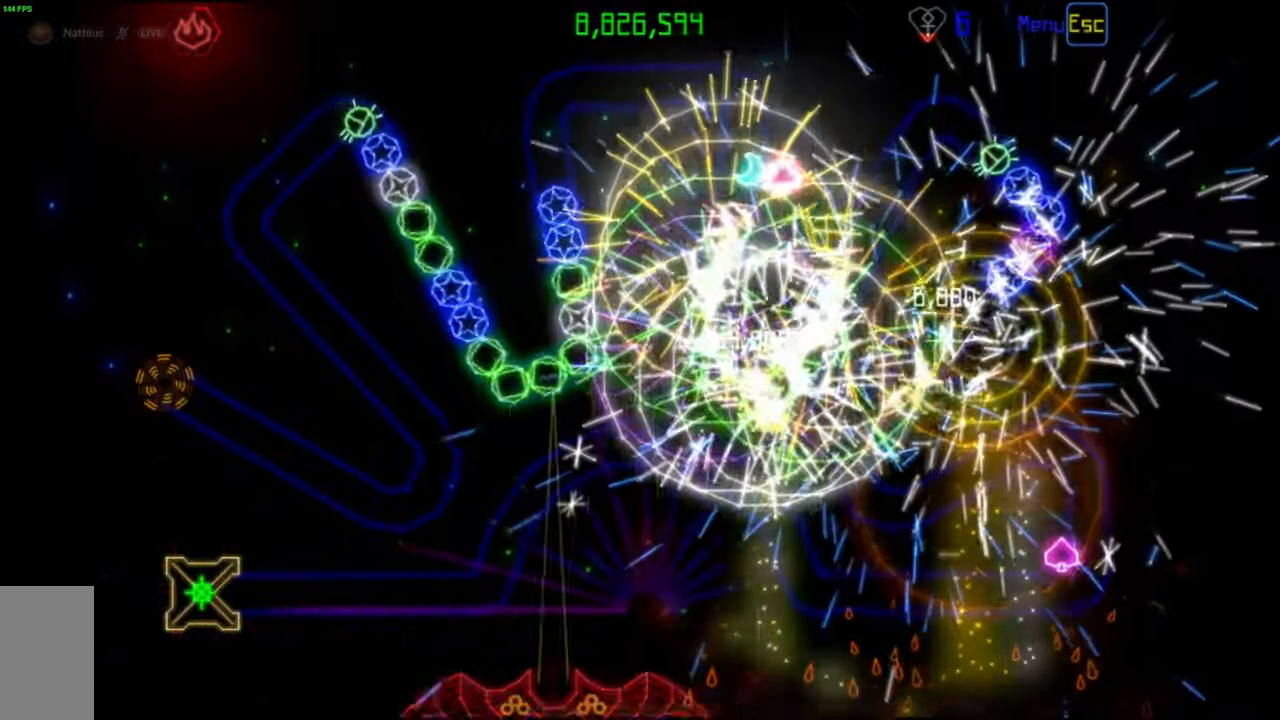
{"keys": [], "mouse": [], "events": [[250, "mouse_left", "down"], [317, "mouse_left", "up"]]}
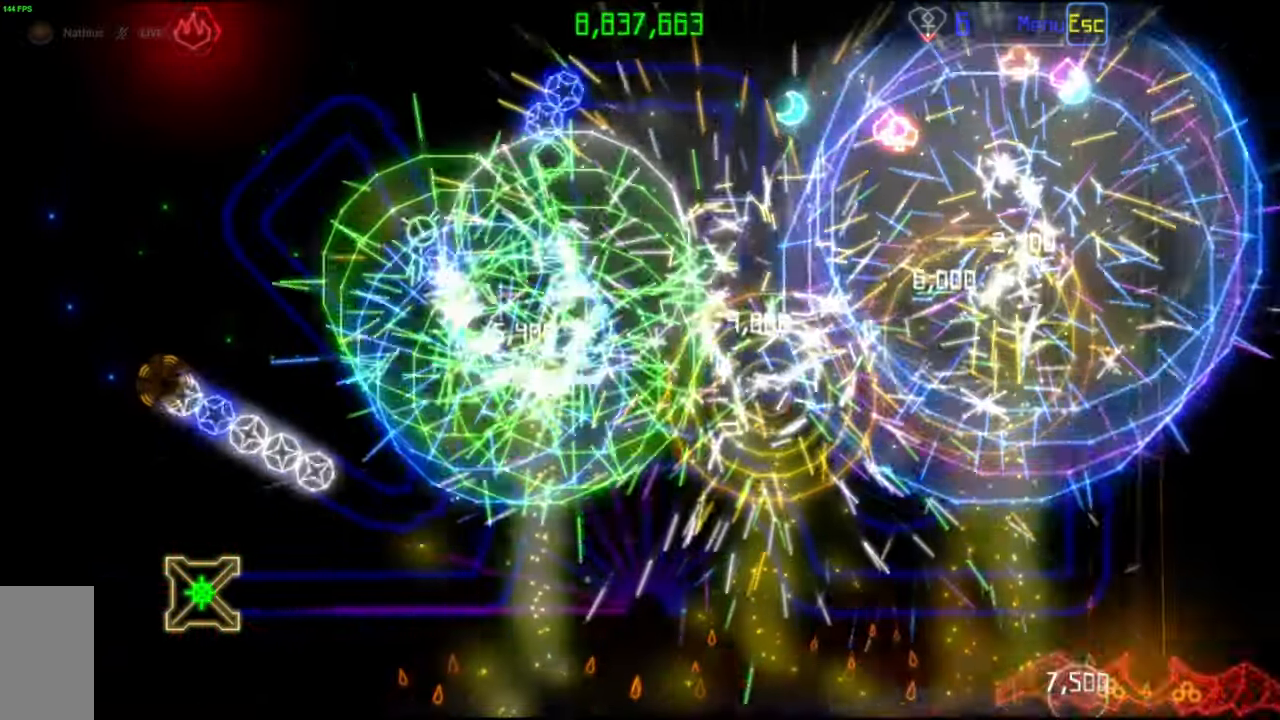
{"keys": [], "mouse": [], "events": []}
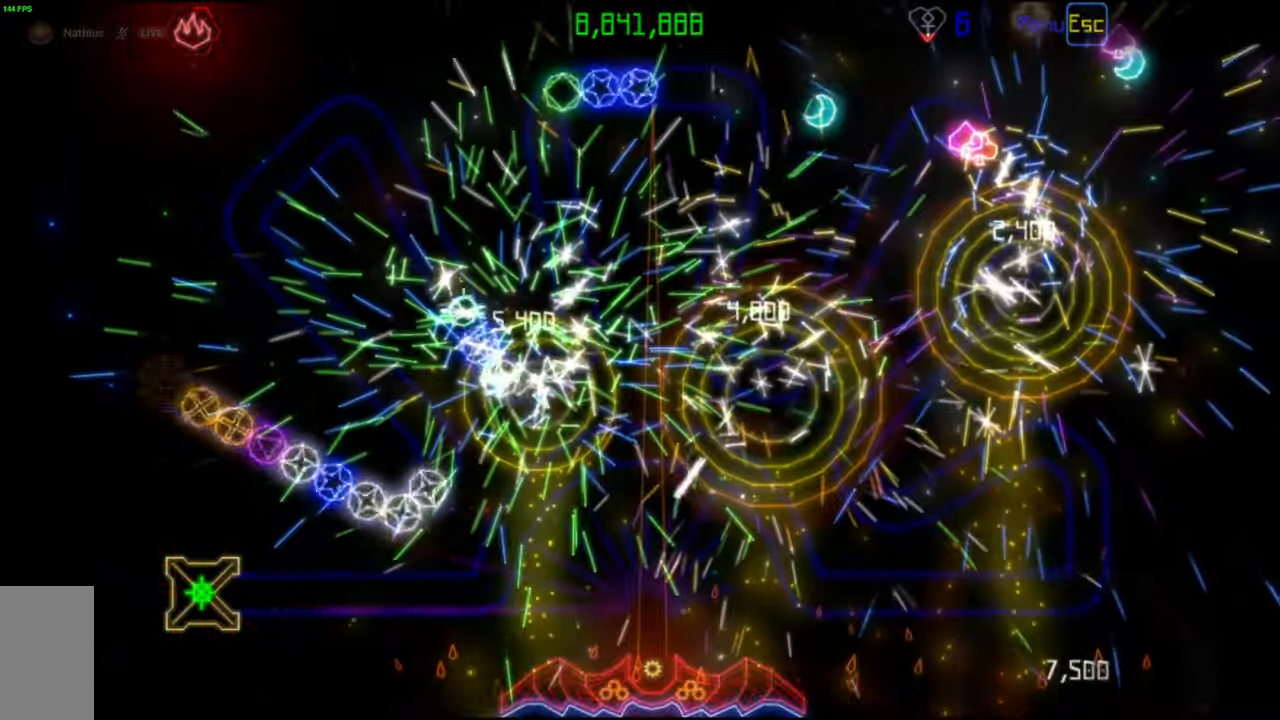
{"keys": [], "mouse": [], "events": [[150, "mouse_left", "down"], [233, "mouse_left", "up"]]}
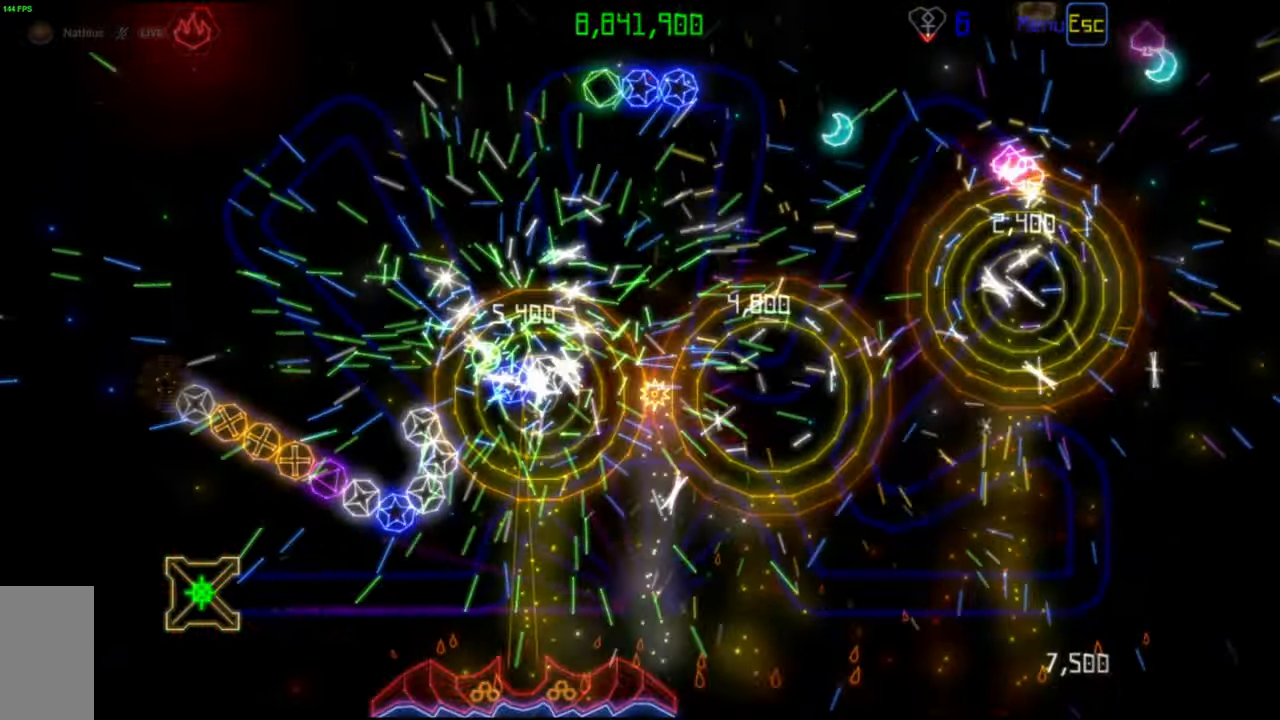
{"keys": [], "mouse": ["left"], "events": [[233, "mouse_left", "down"], [333, "mouse_left", "up"], [500, "mouse_left", "down"]]}
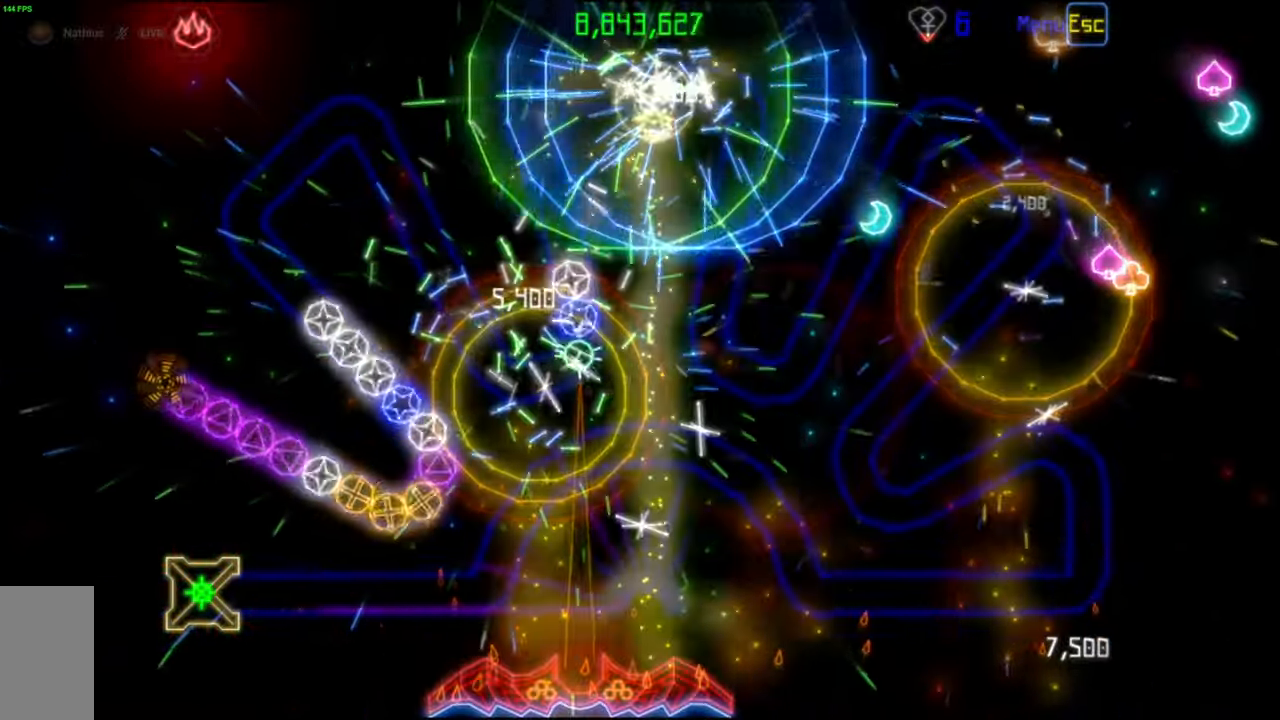
{"keys": [], "mouse": [], "events": [[83, "mouse_left", "up"]]}
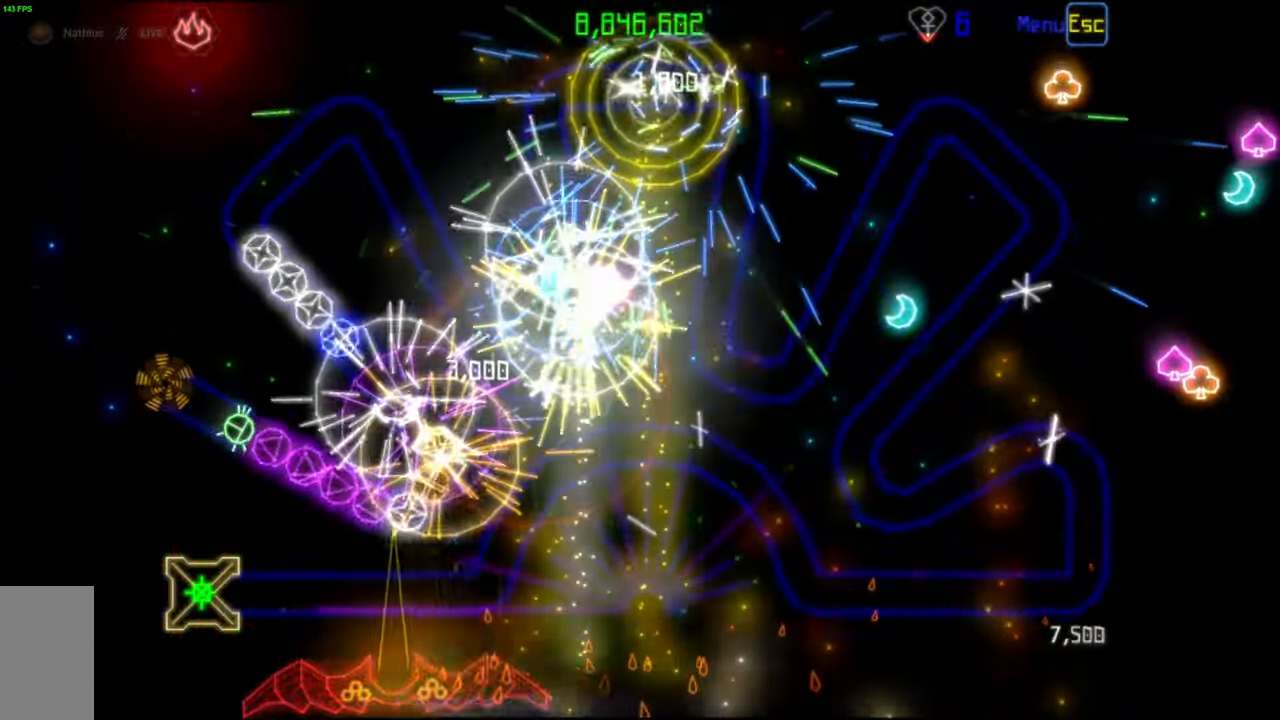
{"keys": [], "mouse": [], "events": [[83, "mouse_left", "down"], [167, "mouse_left", "up"]]}
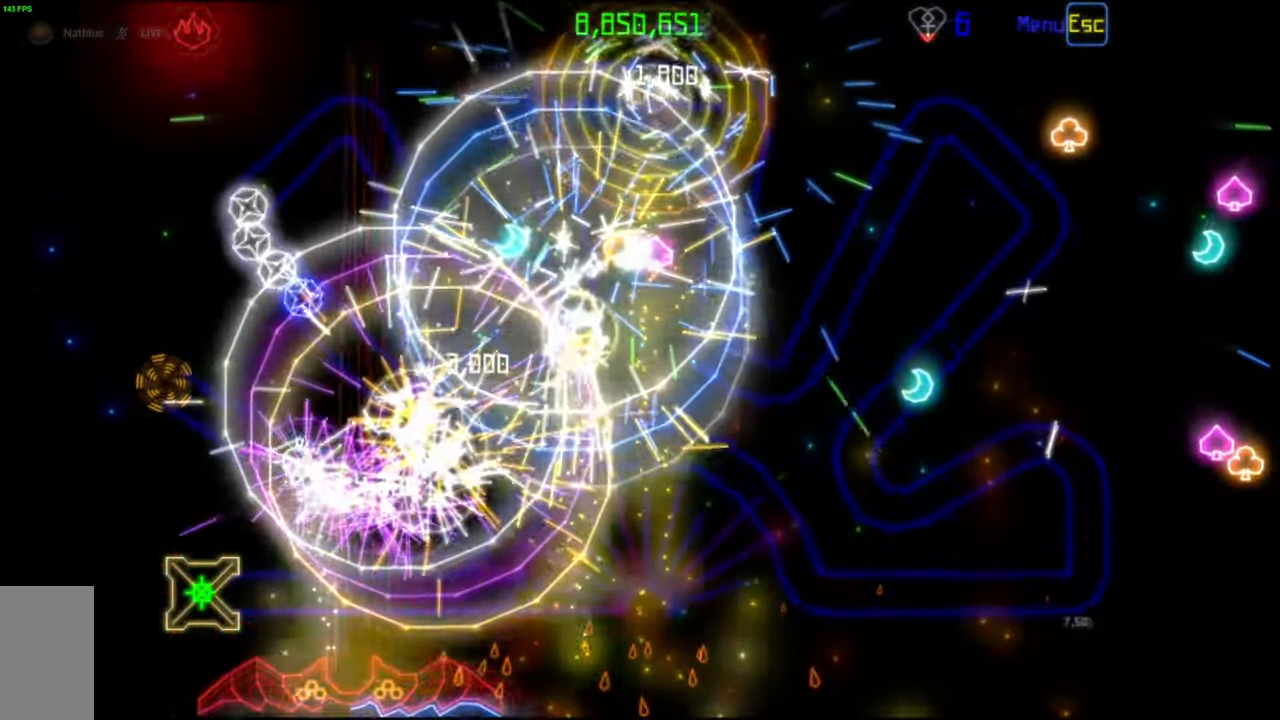
{"keys": [], "mouse": [], "events": [[117, "mouse_left", "down"], [200, "mouse_left", "up"]]}
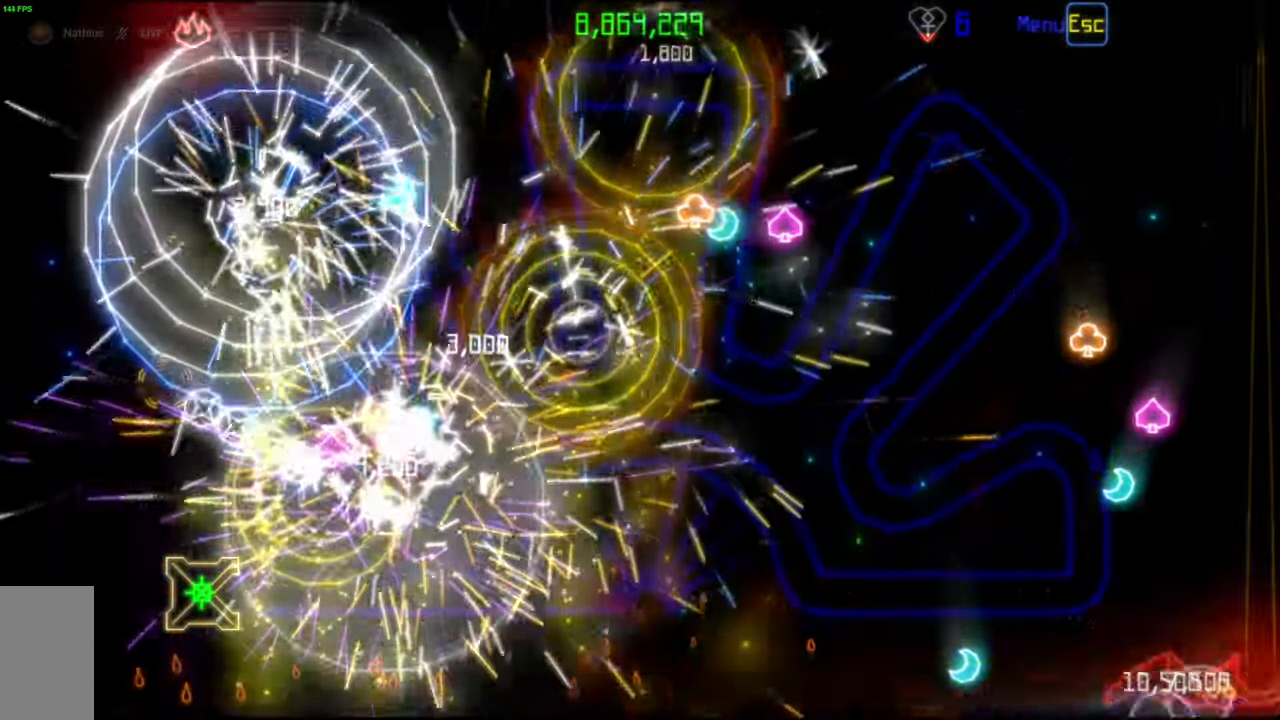
{"keys": [], "mouse": [], "events": []}
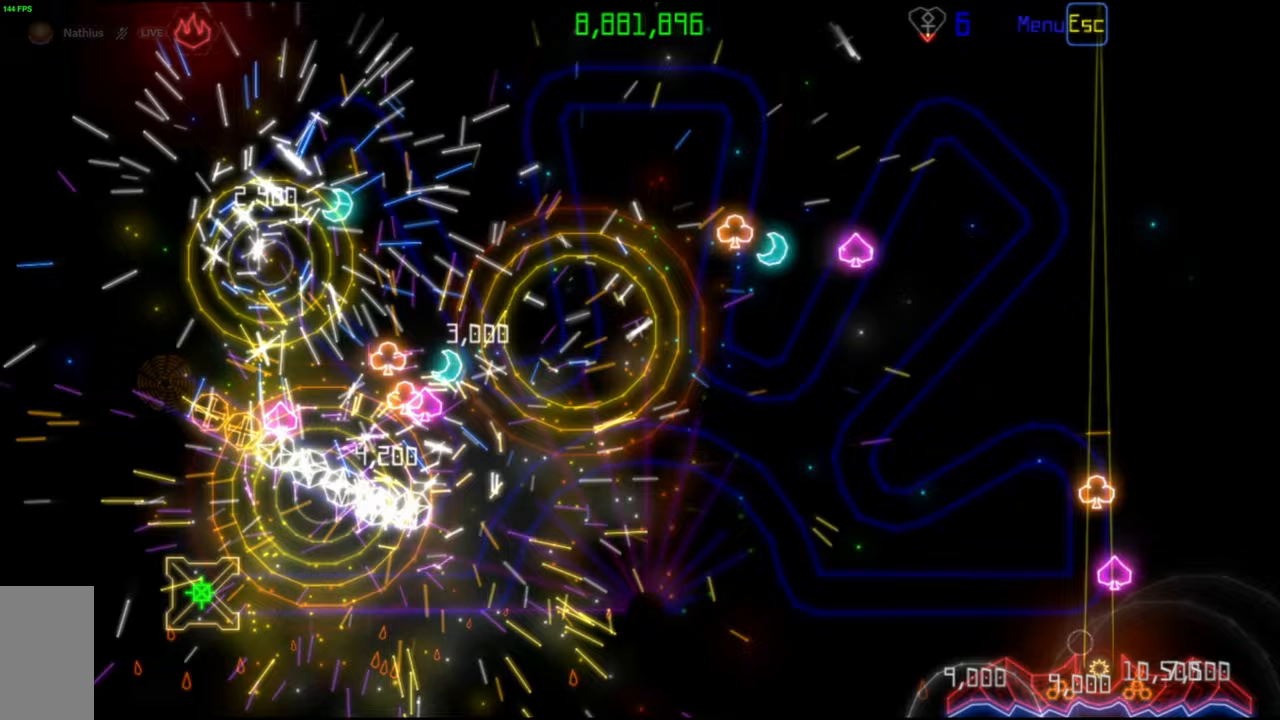
{"keys": [], "mouse": [], "events": [[433, "mouse_left", "down"], [500, "mouse_left", "up"]]}
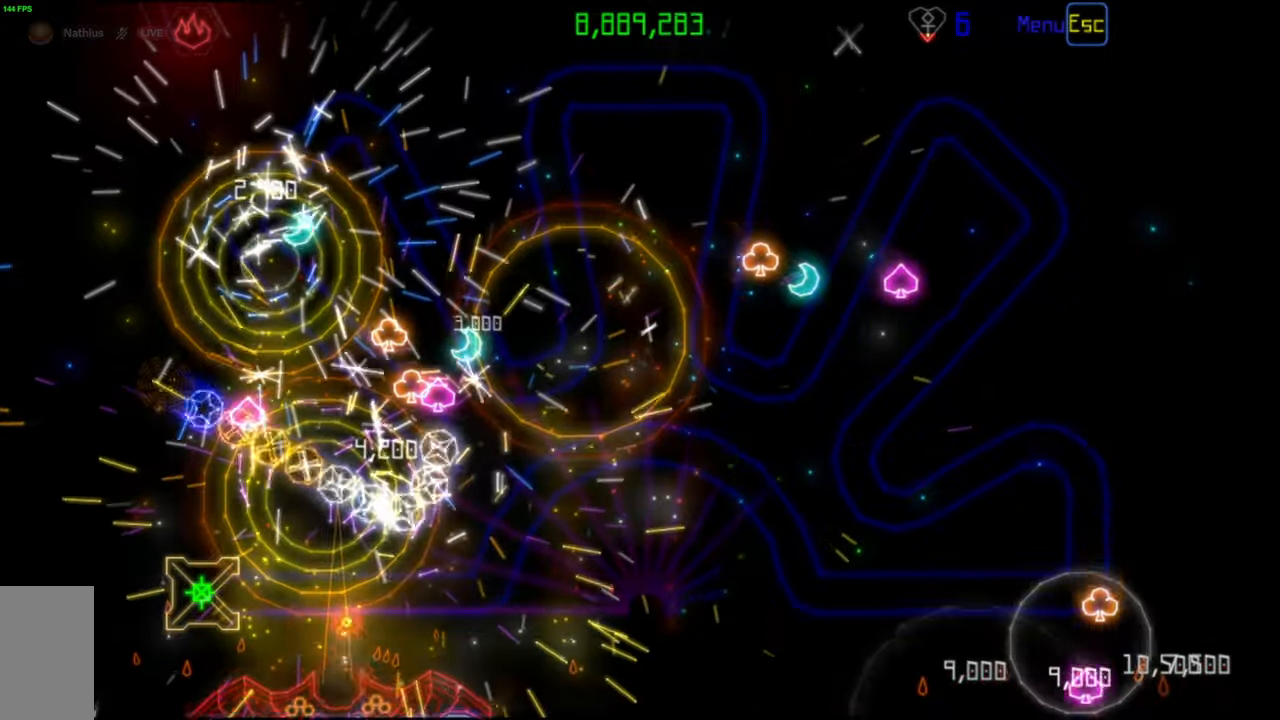
{"keys": [], "mouse": [], "events": []}
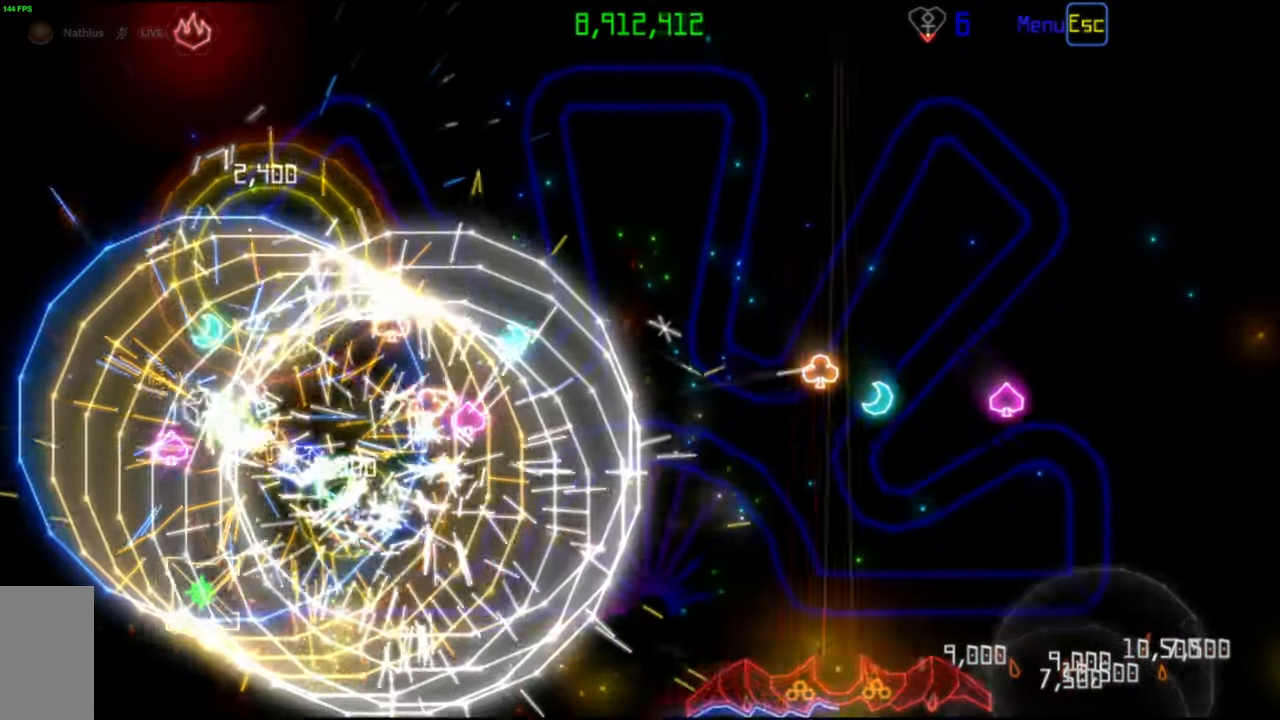
{"keys": [], "mouse": ["left"], "events": [[450, "mouse_left", "down"]]}
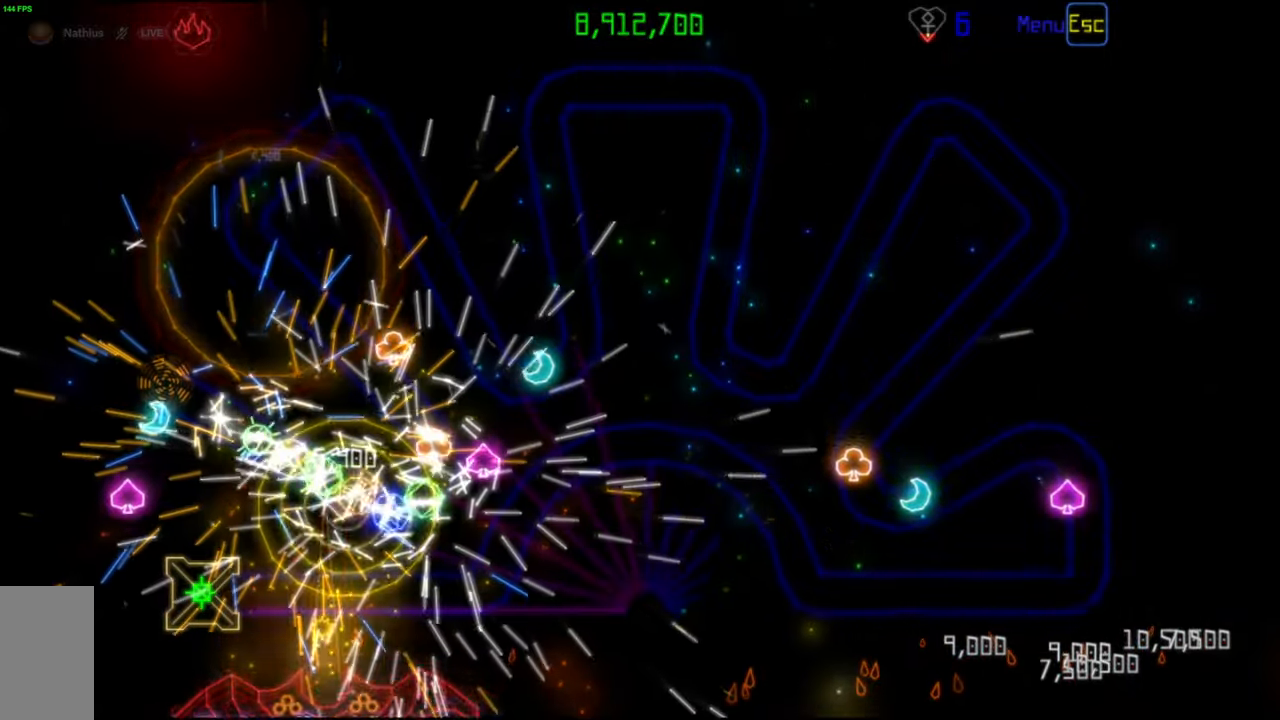
{"keys": [], "mouse": [], "events": [[17, "mouse_left", "up"]]}